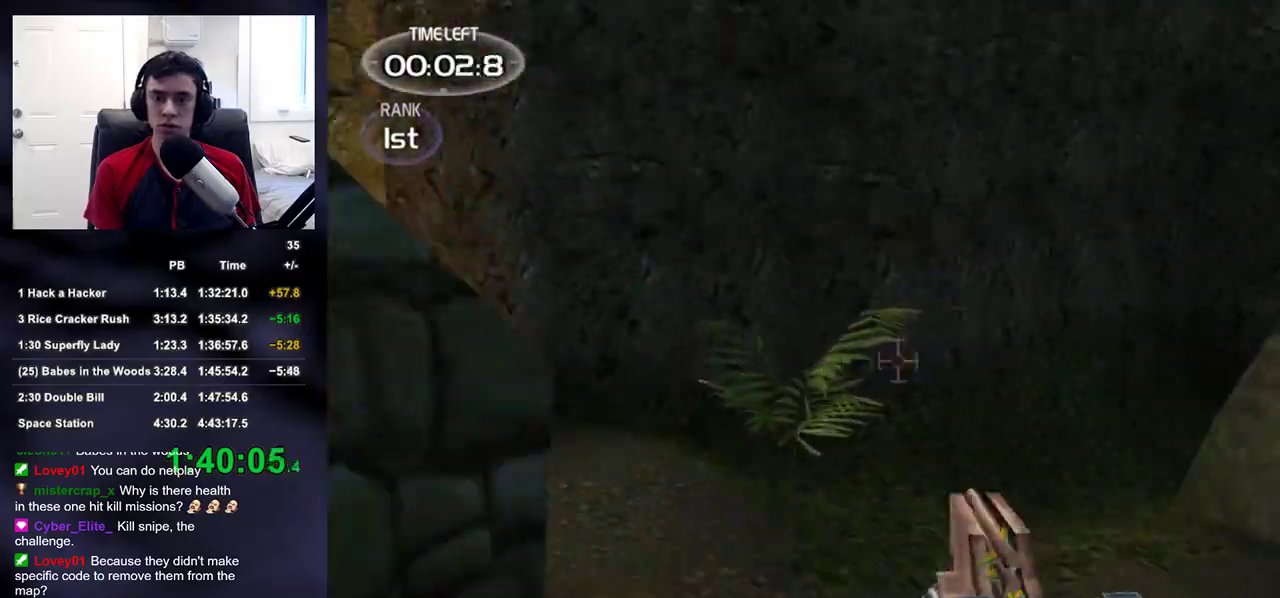
Gameplay with a controller (PlayStation layout); each line is a JSON object with the inputs held at the frame after it. "events" lists button and stick changes between this image and that frame as [ms after this image, input, new state], when the widget could be followed in between.
{"buttons": [], "left_stick": "up", "right_stick": "center", "events": [[17, "right_stick", "down"], [100, "right_stick", "up-left"], [150, "L2", "up"], [250, "right_stick", "left"], [483, "right_stick", "center"]]}
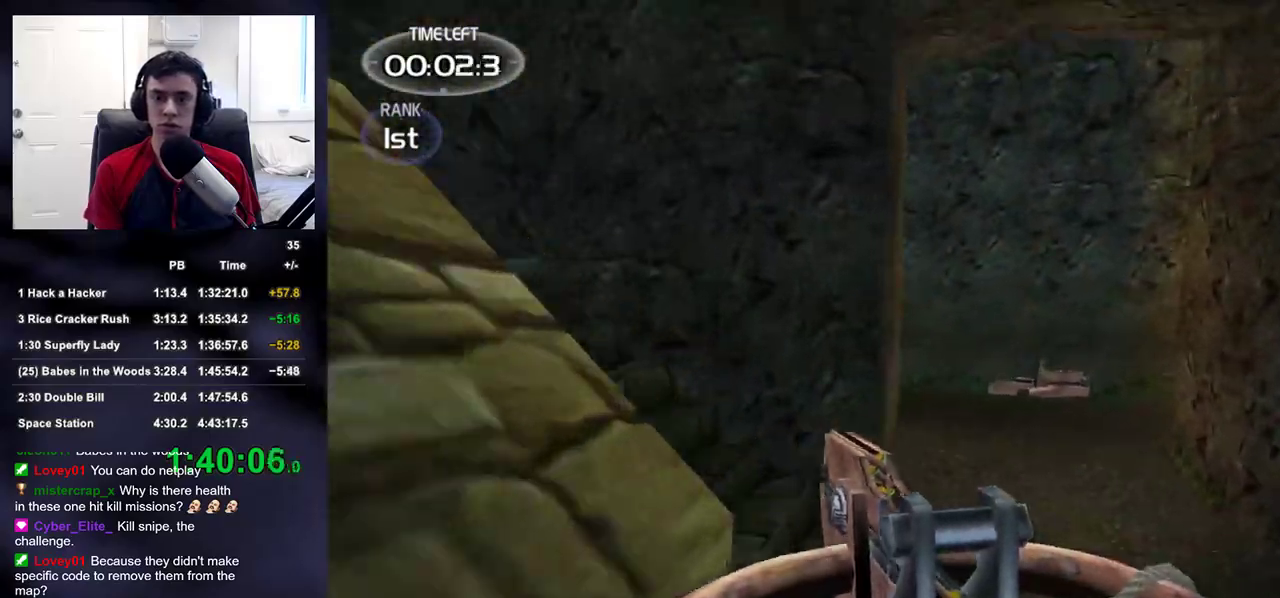
{"buttons": ["L2"], "left_stick": "up", "right_stick": "down-left", "events": [[117, "L2", "down"], [417, "right_stick", "down-right"], [483, "right_stick", "down-left"]]}
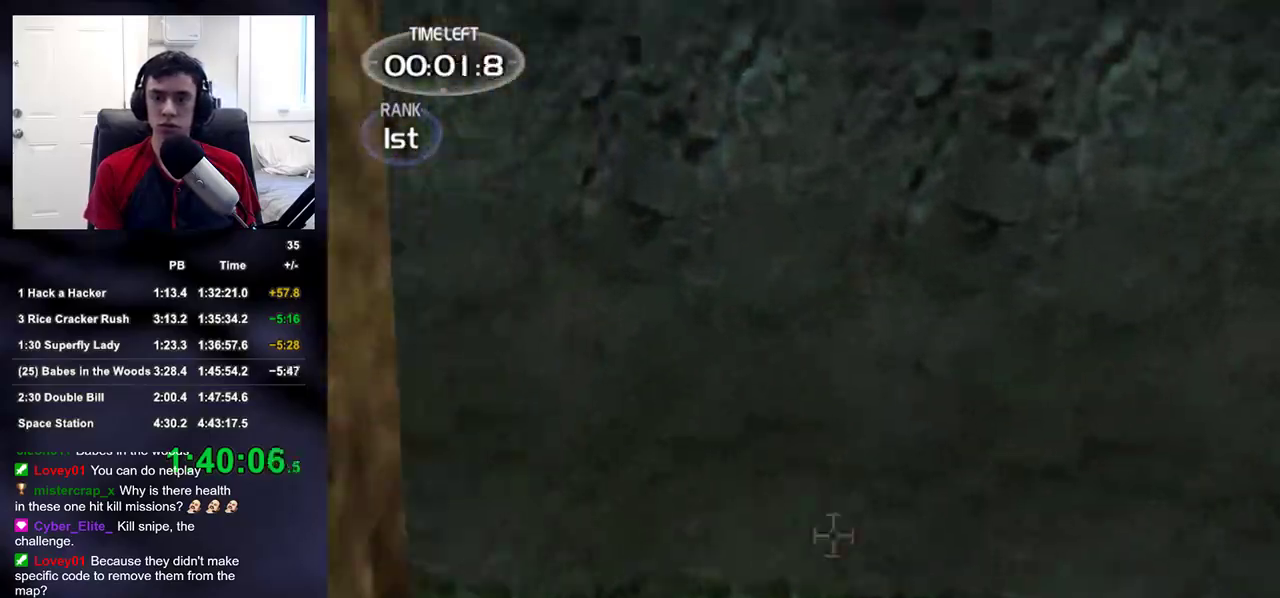
{"buttons": [], "left_stick": "up-left", "right_stick": "center", "events": [[50, "right_stick", "up-left"], [117, "L2", "up"], [133, "right_stick", "center"], [217, "left_stick", "up-left"]]}
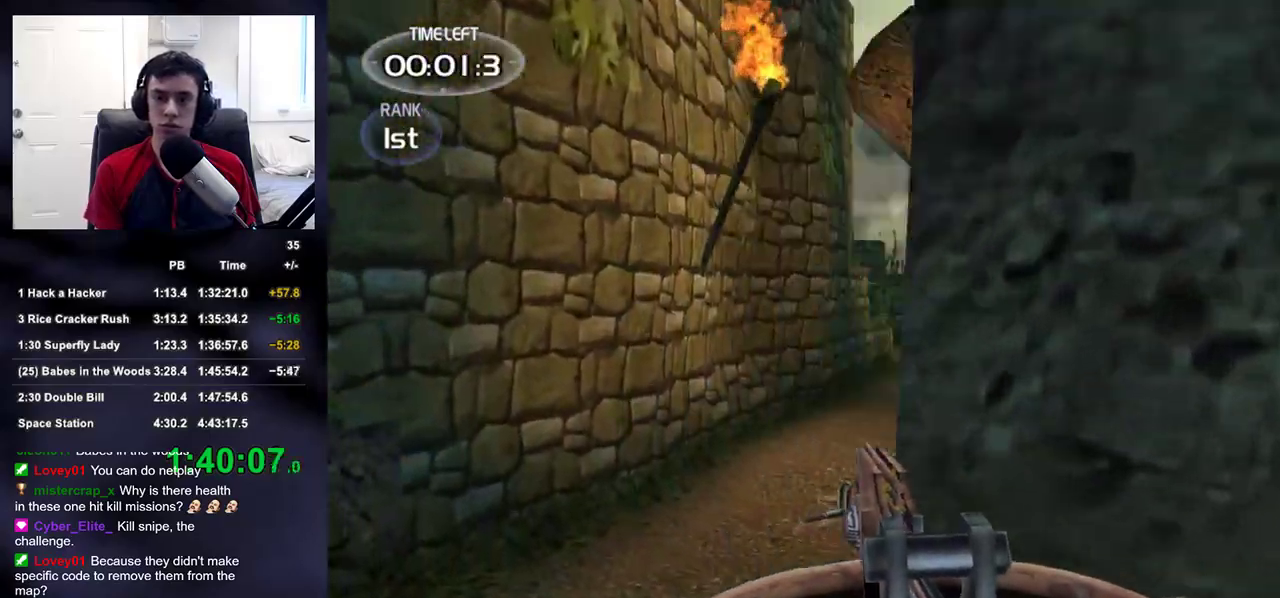
{"buttons": ["L2"], "left_stick": "up-left", "right_stick": "right", "events": [[133, "right_stick", "right"], [150, "L2", "down"], [383, "right_stick", "center"], [500, "right_stick", "right"]]}
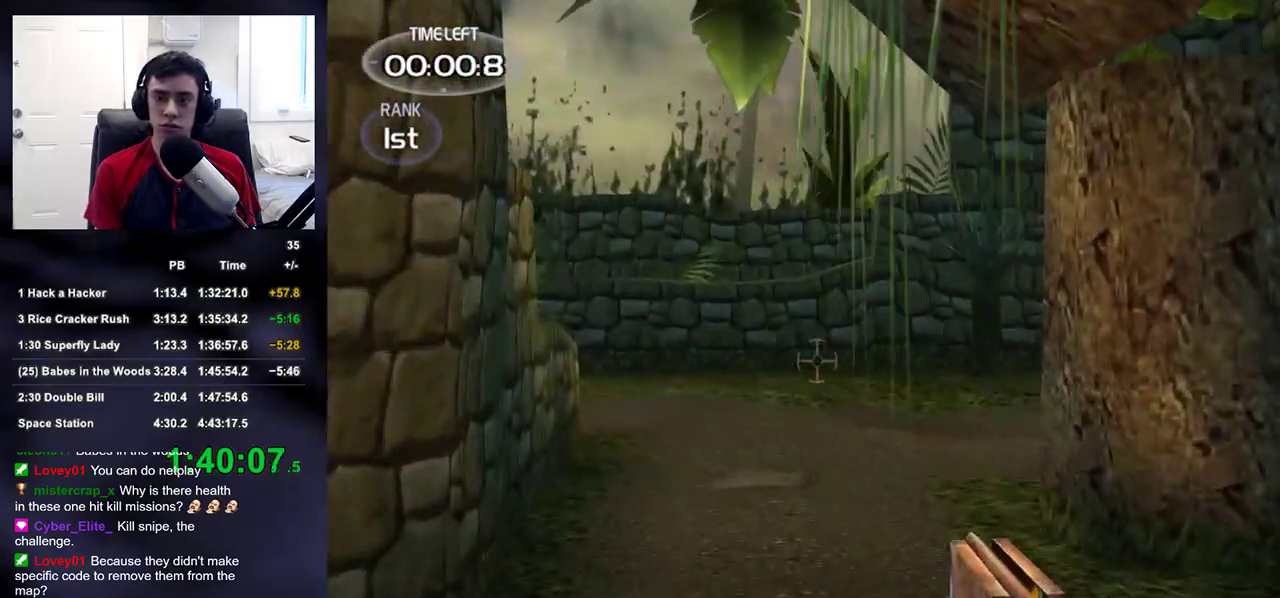
{"buttons": [], "left_stick": "up", "right_stick": "left", "events": [[167, "right_stick", "left"], [183, "left_stick", "up"], [283, "right_stick", "center"], [300, "L2", "up"], [483, "right_stick", "left"]]}
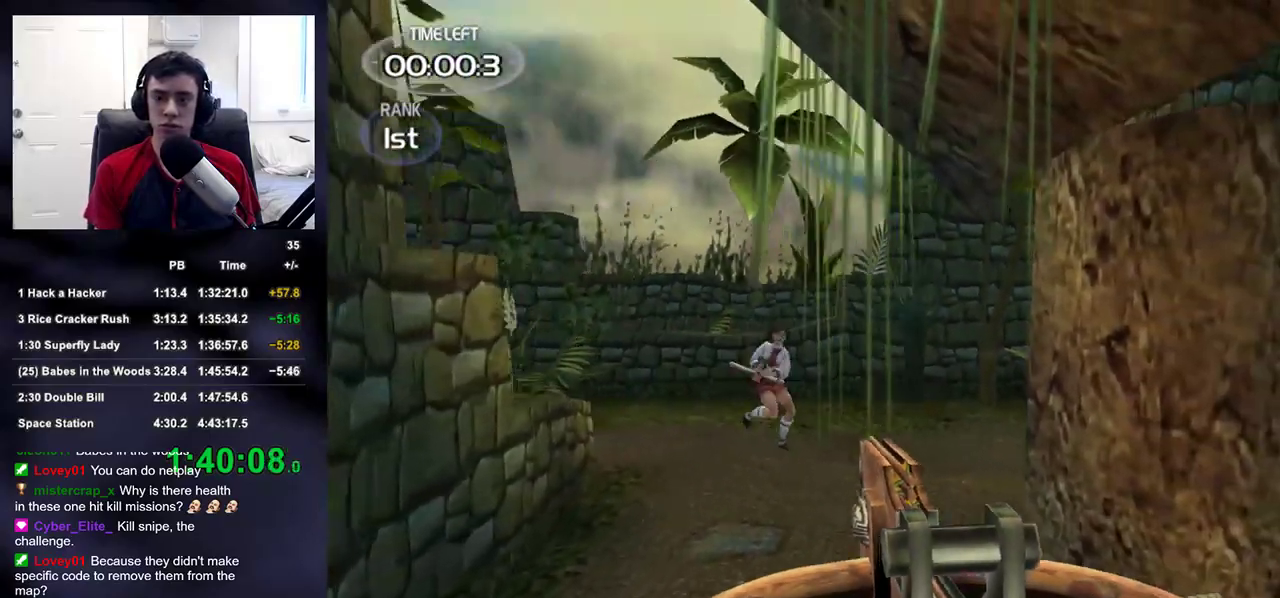
{"buttons": [], "left_stick": "up", "right_stick": "down-right", "events": [[100, "right_stick", "center"], [200, "right_stick", "down-right"], [283, "R2", "down"], [283, "left_stick", "left"], [283, "right_stick", "down-left"], [333, "right_stick", "center"], [400, "R2", "up"], [450, "right_stick", "down-right"], [500, "left_stick", "up"]]}
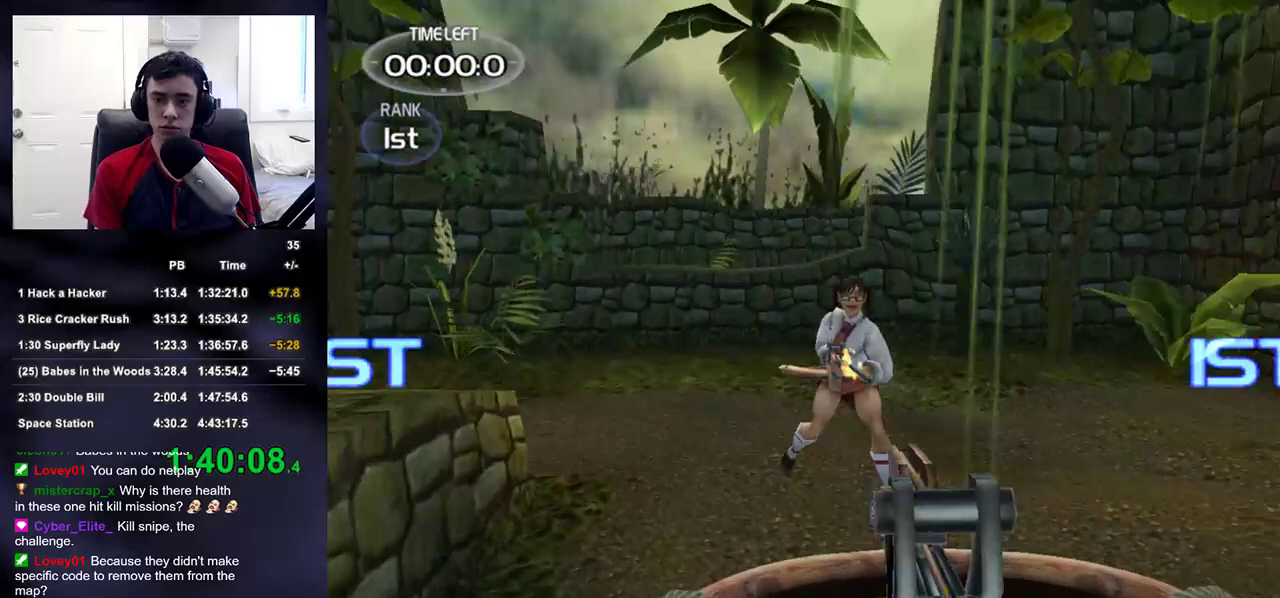
{"buttons": [], "left_stick": "center", "right_stick": "left", "events": [[67, "right_stick", "up-left"], [117, "left_stick", "up-right"], [450, "right_stick", "left"], [467, "left_stick", "center"]]}
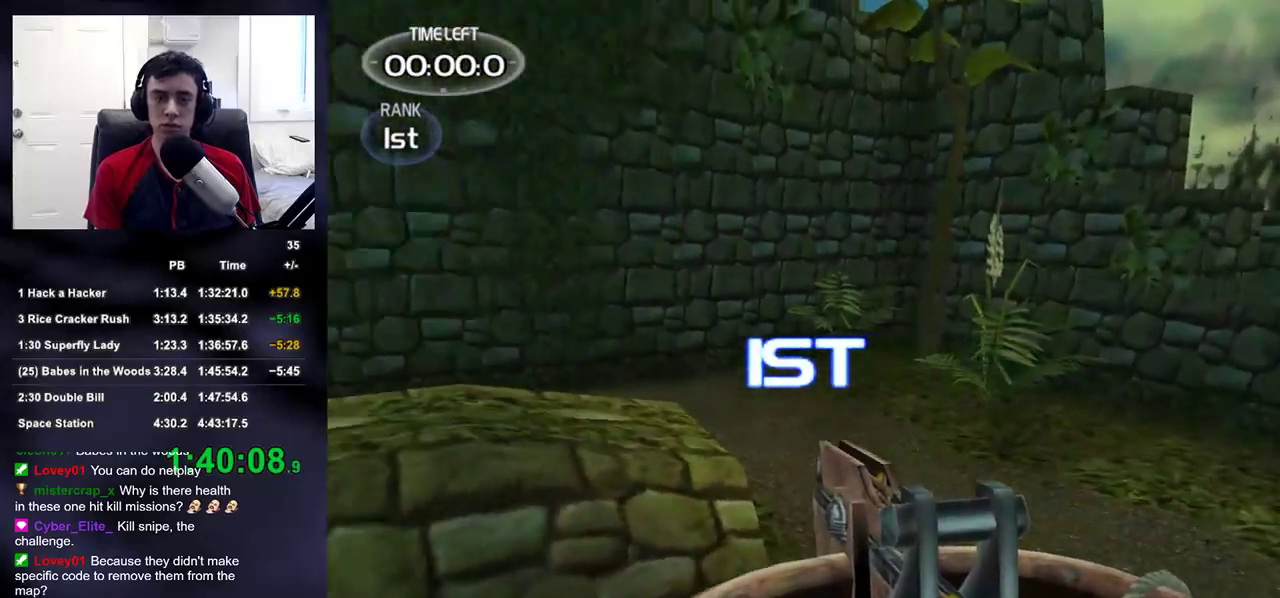
{"buttons": [], "left_stick": "center", "right_stick": "center", "events": [[150, "right_stick", "center"]]}
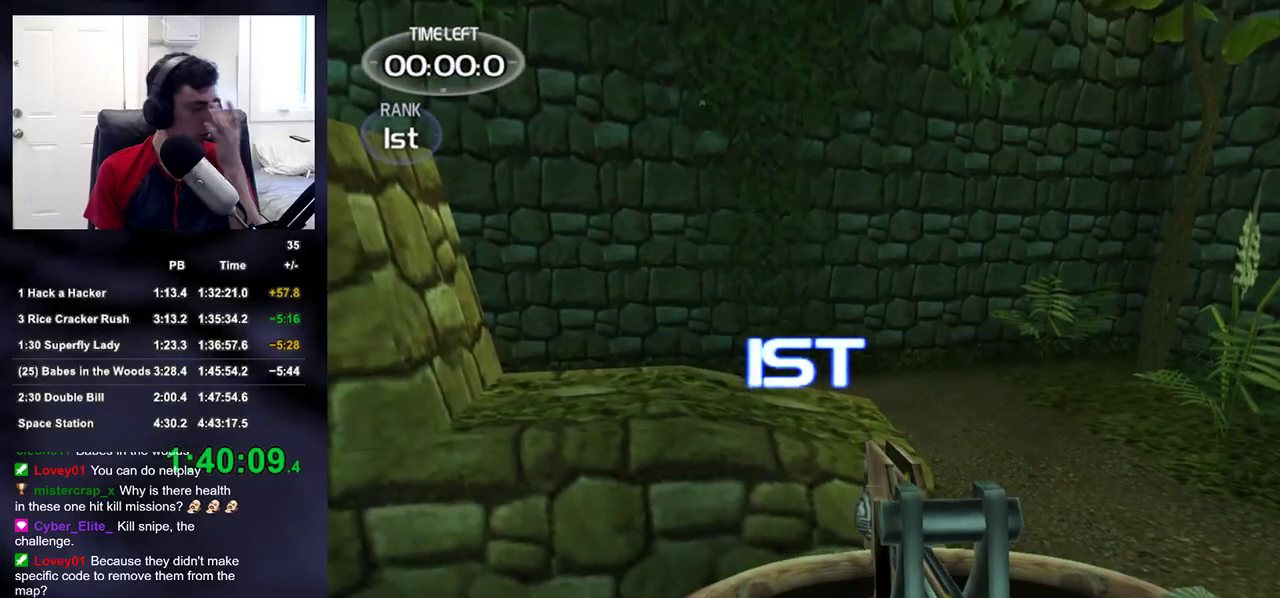
{"buttons": [], "left_stick": "center", "right_stick": "center", "events": []}